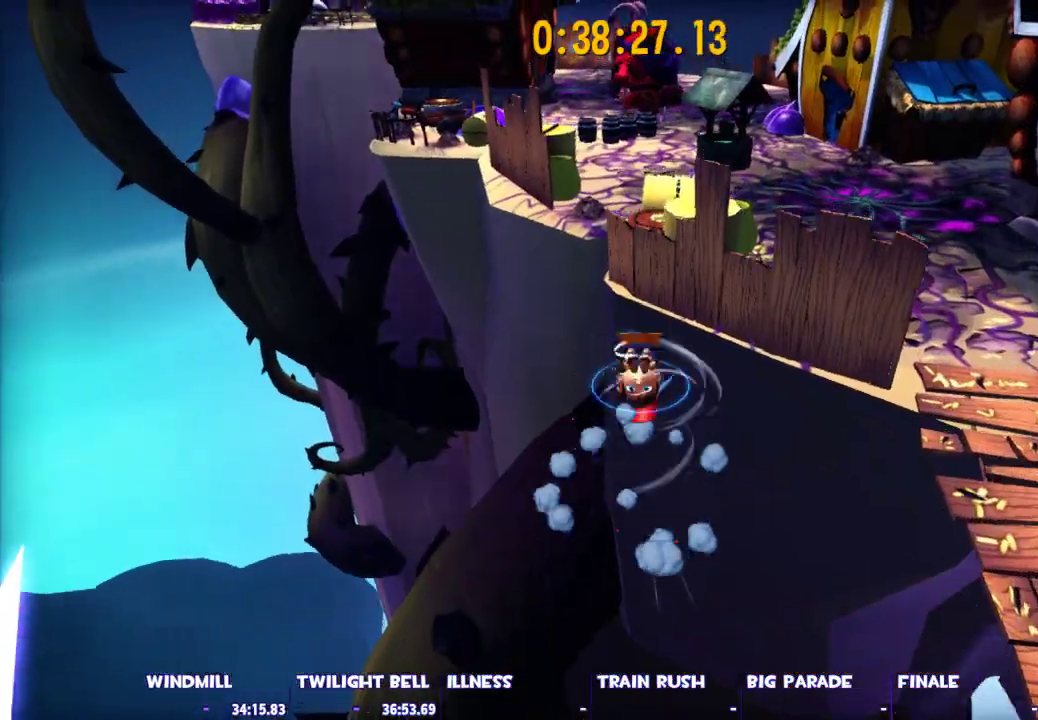
Gameplay with keyboard and mouse; each line is a JSON object with the keys and mouse buttons held at the frame after it. "events" lists presses ("down") and releases ("up") of "1", "2", "3", "4", "5", "a", "alt", "c", "caps_lock", "ctrl", "d", "e", "escape", "f", "g", "q", "r", "s", "shift", "space", "t", "tab", "v", "w", "x", "z", "mouse_left", "mouse_wheel" and "mouse_right" between this image and that frame as [ms after this image, input, new state], when the widget could be followed in between. "mouse_left", "mouse_wheel", "mouse_right" = the "left", "wheel", "right" buttons of the "mouse" list. No other keys are recorded. "wheel" means that the mouse wheel is clicked or scrolled. Not read: mouse_move.
{"keys": ["ctrl", "w"], "mouse": [], "events": [[433, "ctrl", "down"], [433, "space", "up"]]}
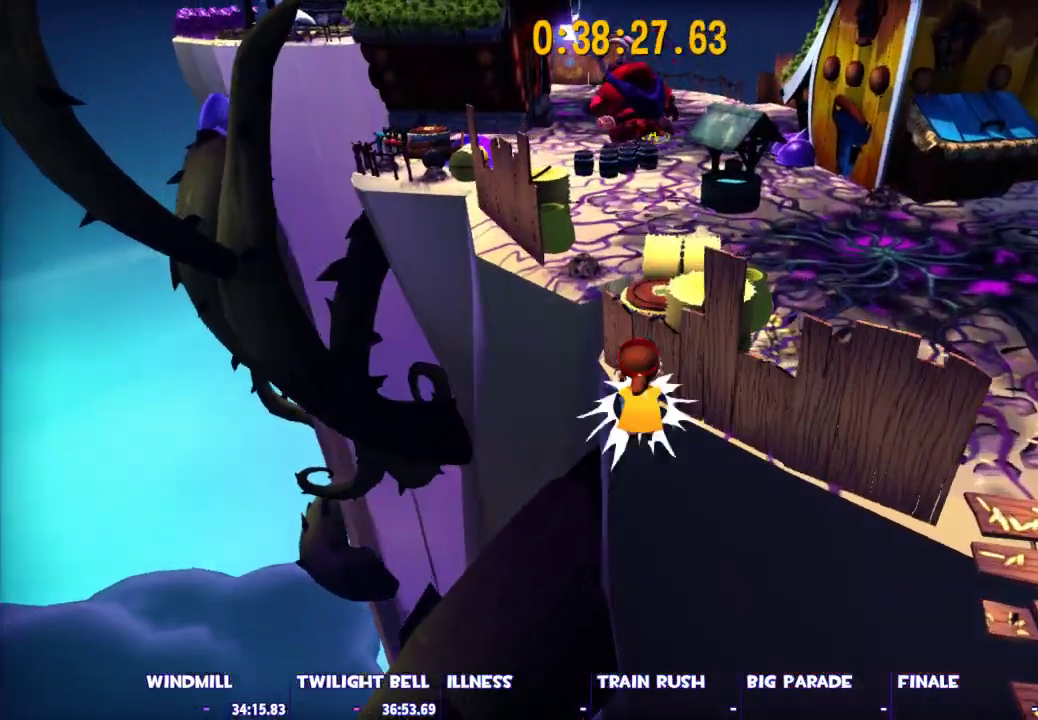
{"keys": ["w"], "mouse": [], "events": [[83, "ctrl", "up"], [217, "a", "down"], [317, "a", "up"]]}
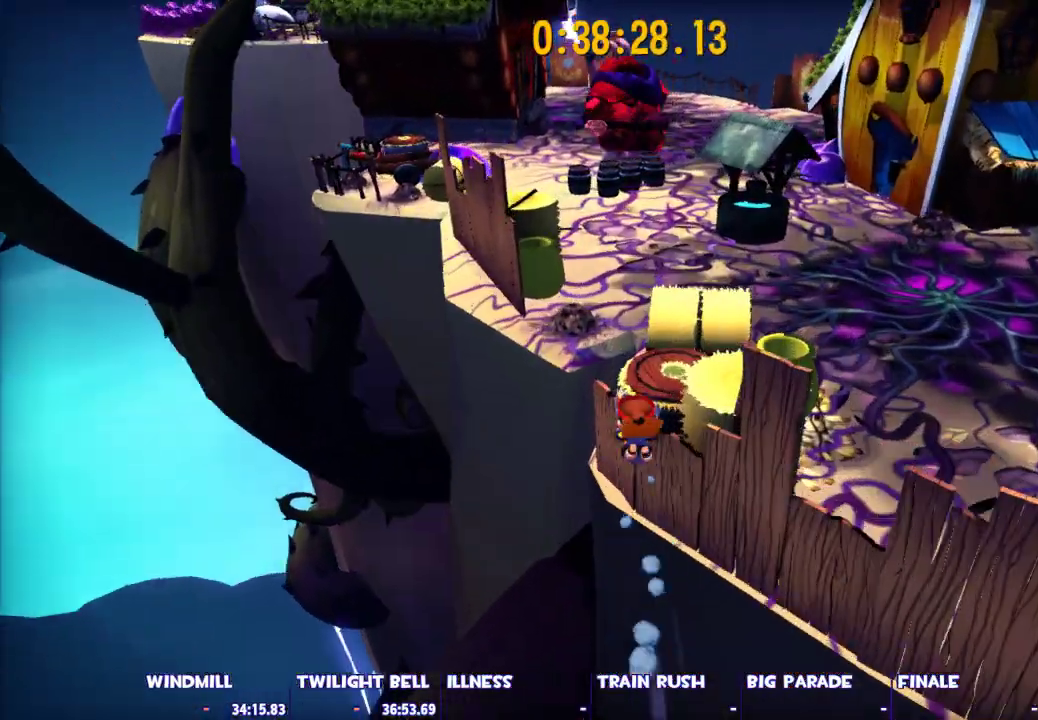
{"keys": ["shift", "w"], "mouse": [], "events": [[50, "space", "down"], [133, "shift", "down"], [383, "d", "down"], [383, "space", "up"], [467, "d", "up"]]}
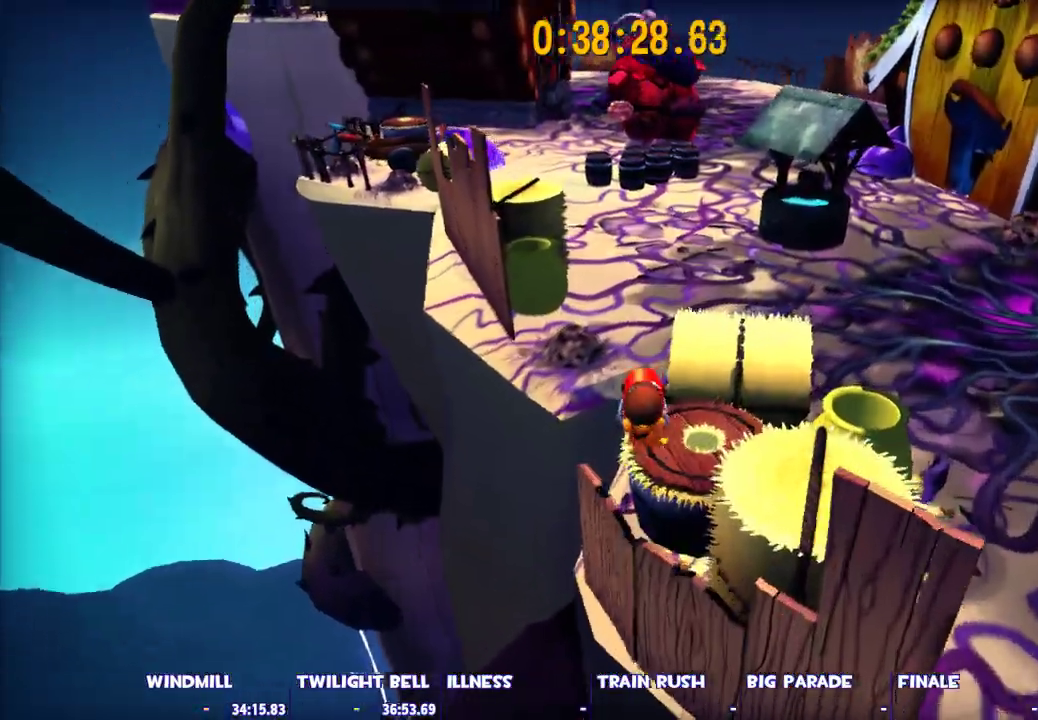
{"keys": ["ctrl", "w"], "mouse": [], "events": [[250, "space", "down"], [300, "shift", "up"], [383, "ctrl", "down"], [383, "space", "up"]]}
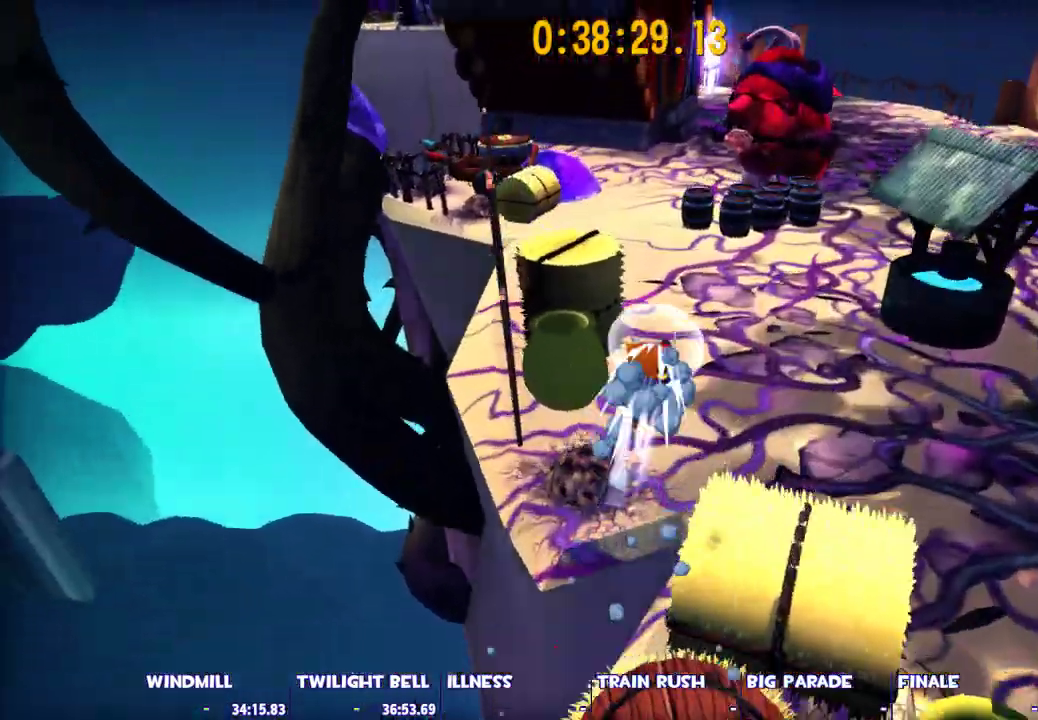
{"keys": ["w"], "mouse": [], "events": [[33, "ctrl", "up"], [83, "a", "down"], [267, "a", "up"]]}
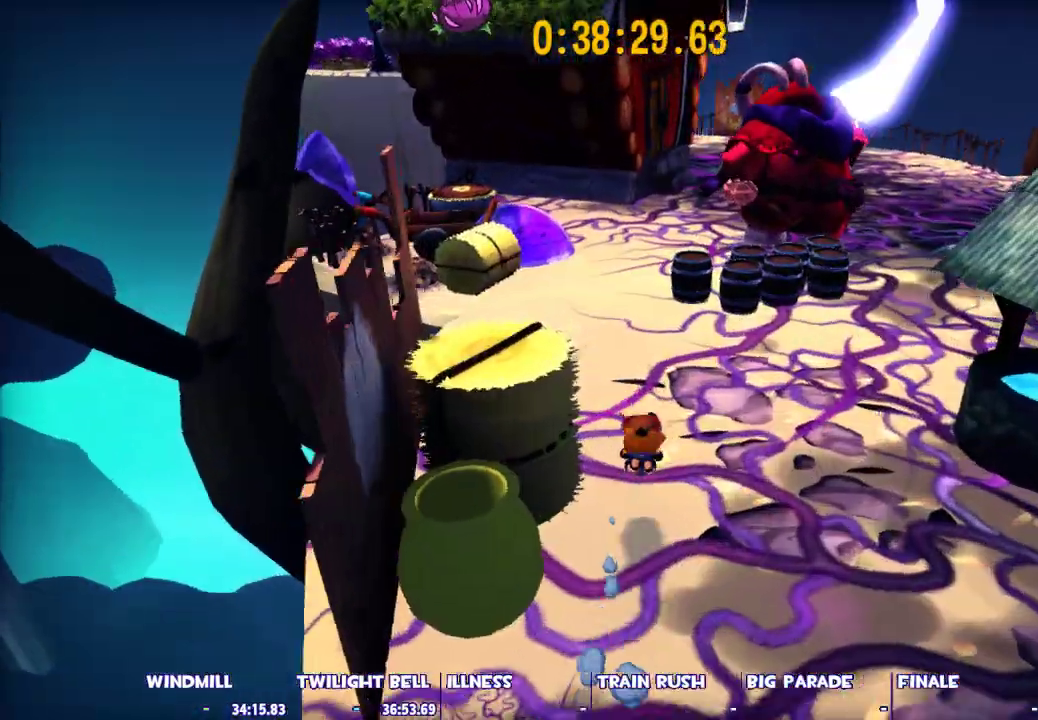
{"keys": ["w"], "mouse": [], "events": [[233, "space", "down"], [283, "a", "down"], [333, "space", "up"], [467, "a", "up"]]}
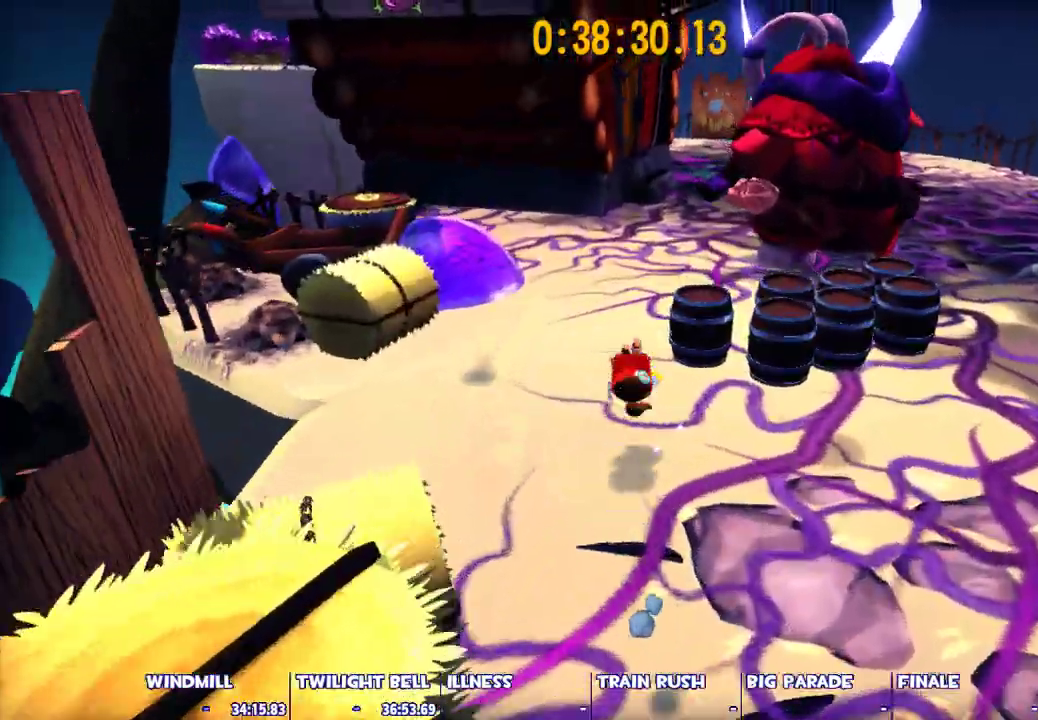
{"keys": ["w"], "mouse": [], "events": [[117, "ctrl", "down"], [483, "ctrl", "up"]]}
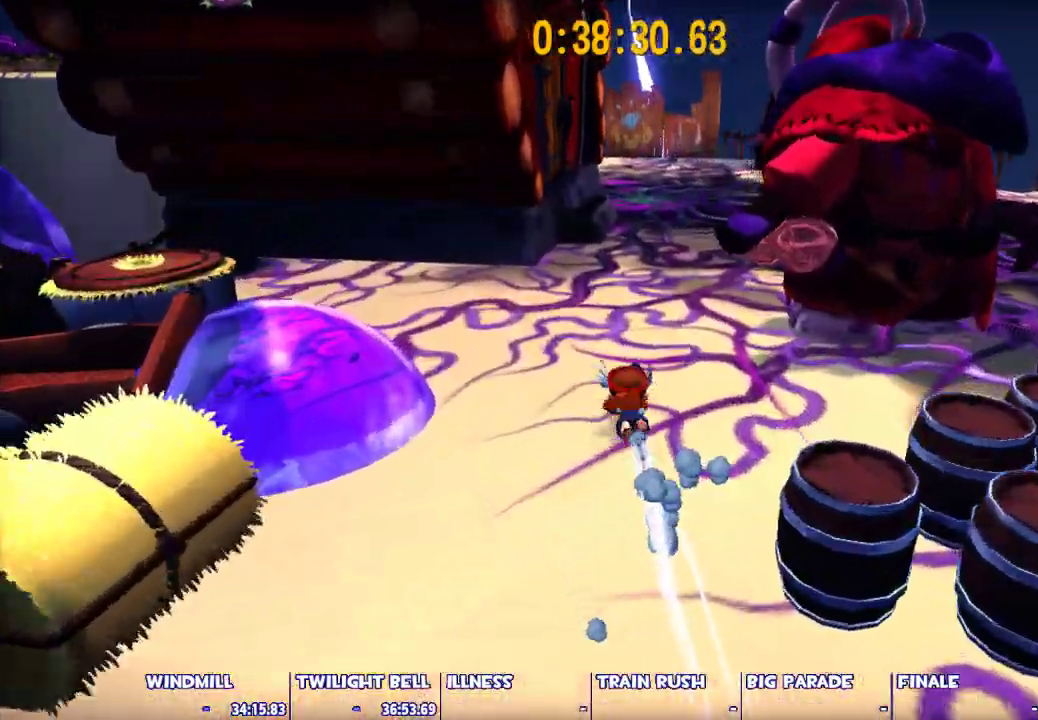
{"keys": ["w"], "mouse": [], "events": [[133, "space", "down"], [217, "d", "down"], [267, "space", "up"], [500, "d", "up"]]}
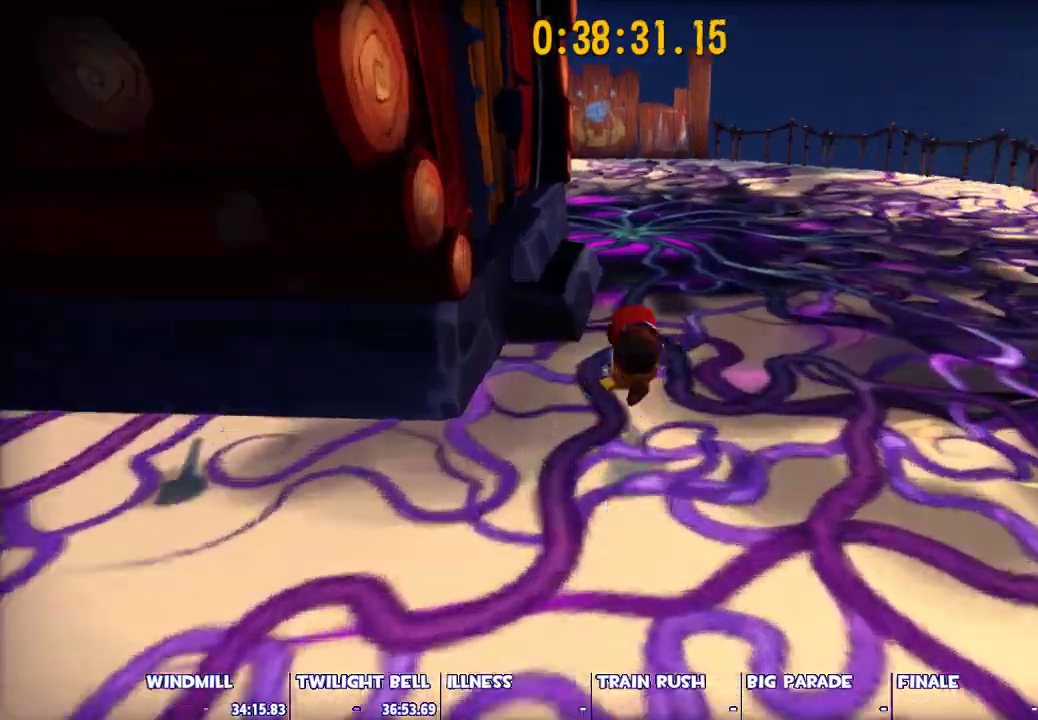
{"keys": ["w"], "mouse": [], "events": [[100, "ctrl", "down"], [233, "d", "down"], [383, "ctrl", "up"], [383, "d", "up"]]}
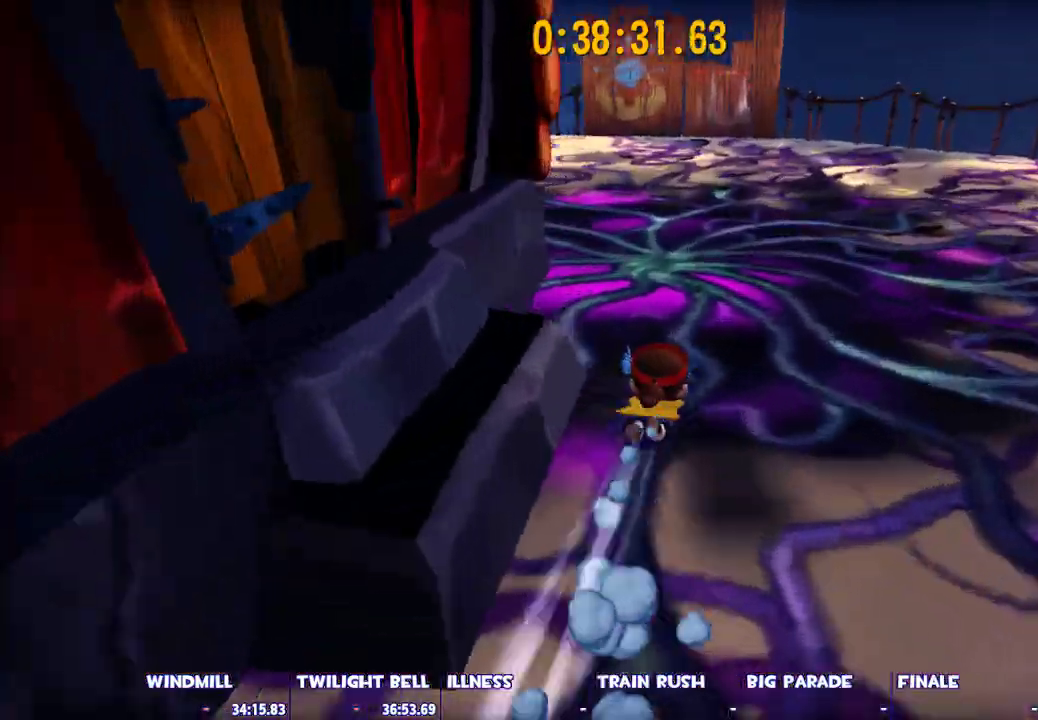
{"keys": ["shift", "w"], "mouse": [], "events": [[67, "space", "down"], [150, "space", "up"], [200, "a", "down"], [200, "shift", "down"], [483, "a", "up"]]}
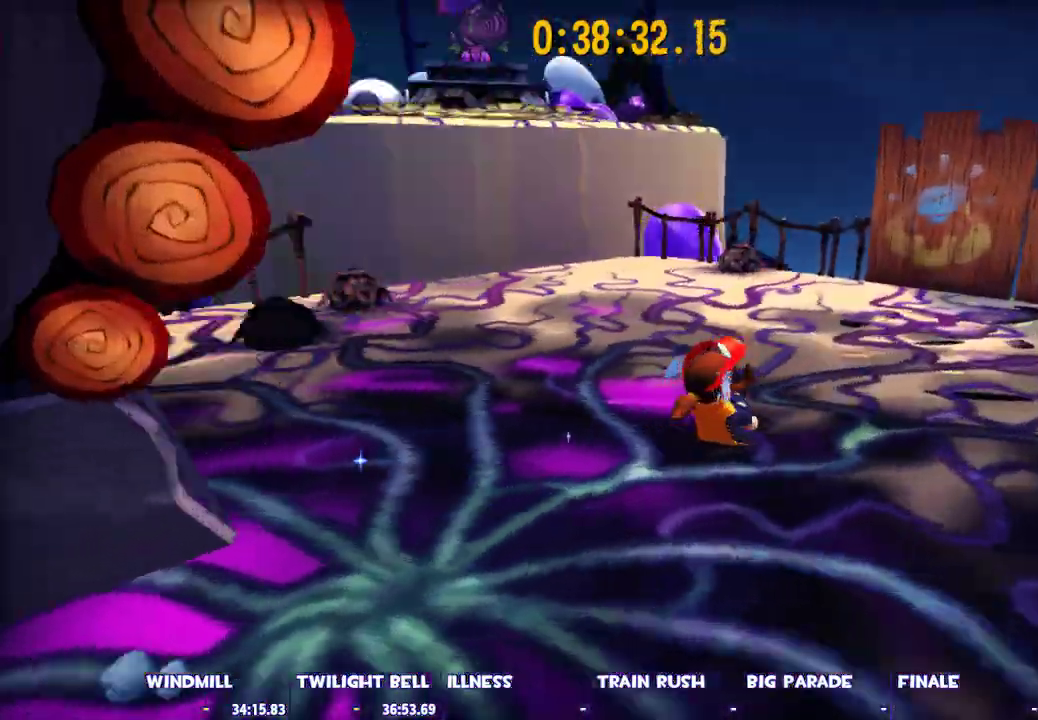
{"keys": ["shift", "w"], "mouse": [], "events": []}
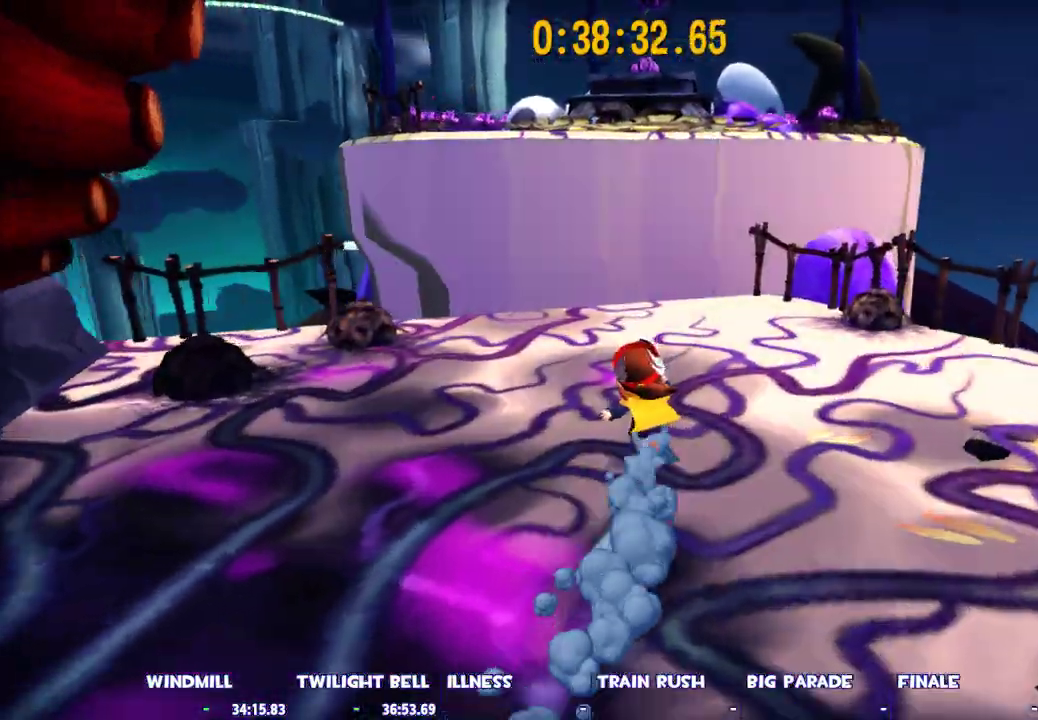
{"keys": ["space", "w"], "mouse": [], "events": [[233, "shift", "up"], [233, "space", "down"]]}
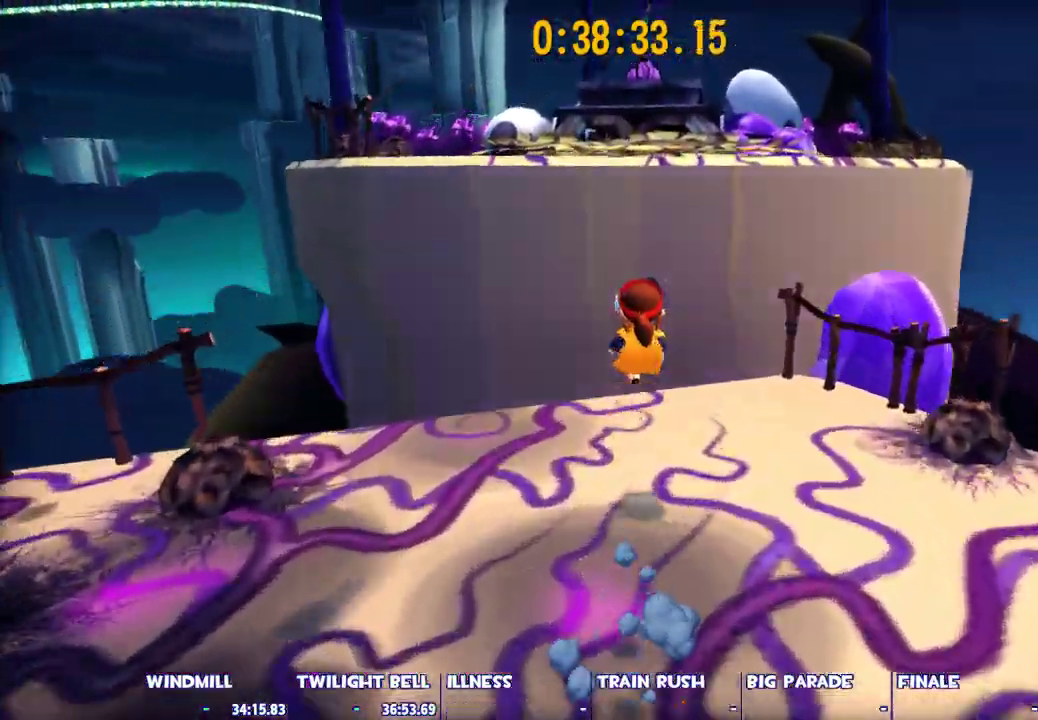
{"keys": ["space", "w"], "mouse": [], "events": [[117, "space", "up"], [200, "space", "down"]]}
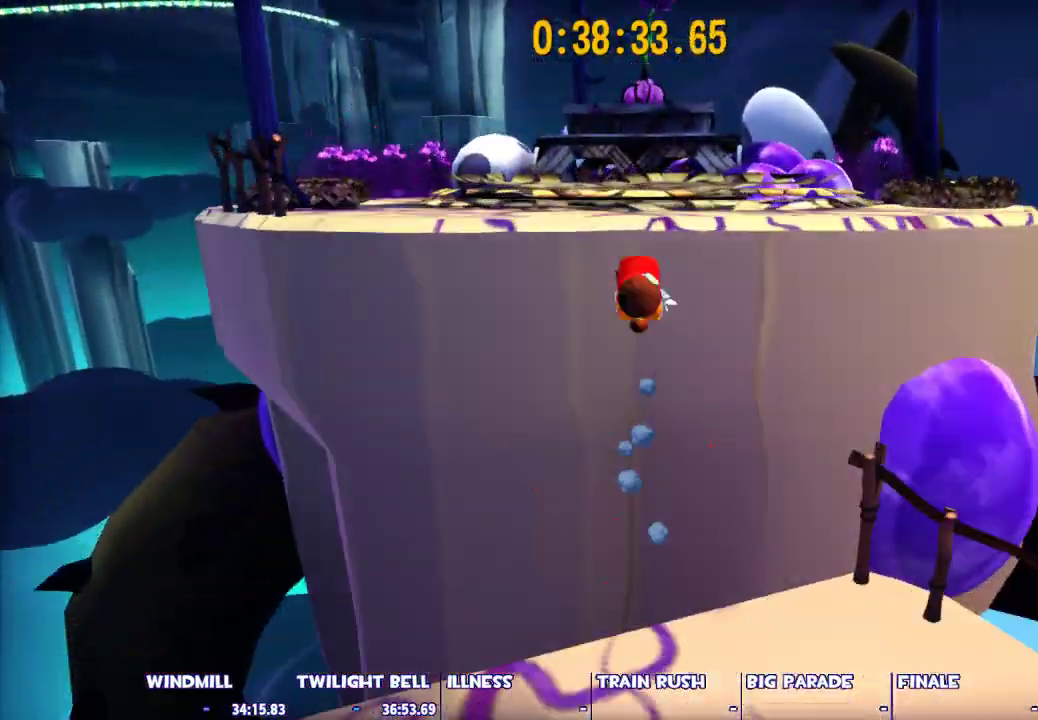
{"keys": ["shift", "space", "w"], "mouse": [], "events": [[33, "ctrl", "down"], [83, "space", "up"], [167, "ctrl", "up"], [267, "space", "down"], [500, "shift", "down"]]}
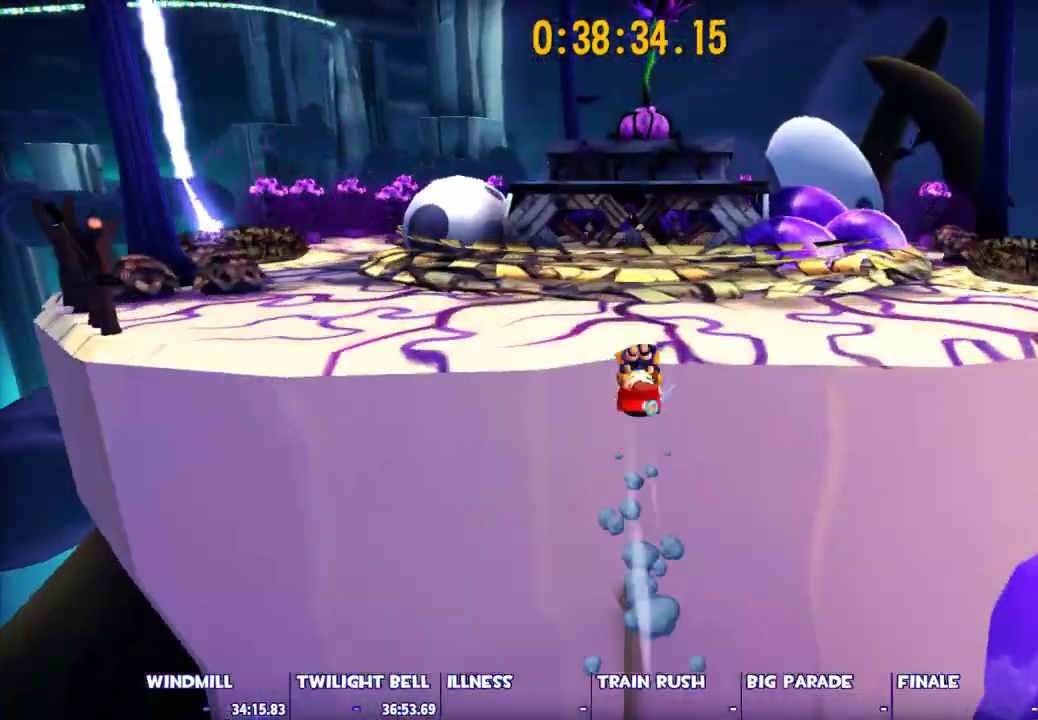
{"keys": ["shift", "w"], "mouse": [], "events": [[383, "space", "up"]]}
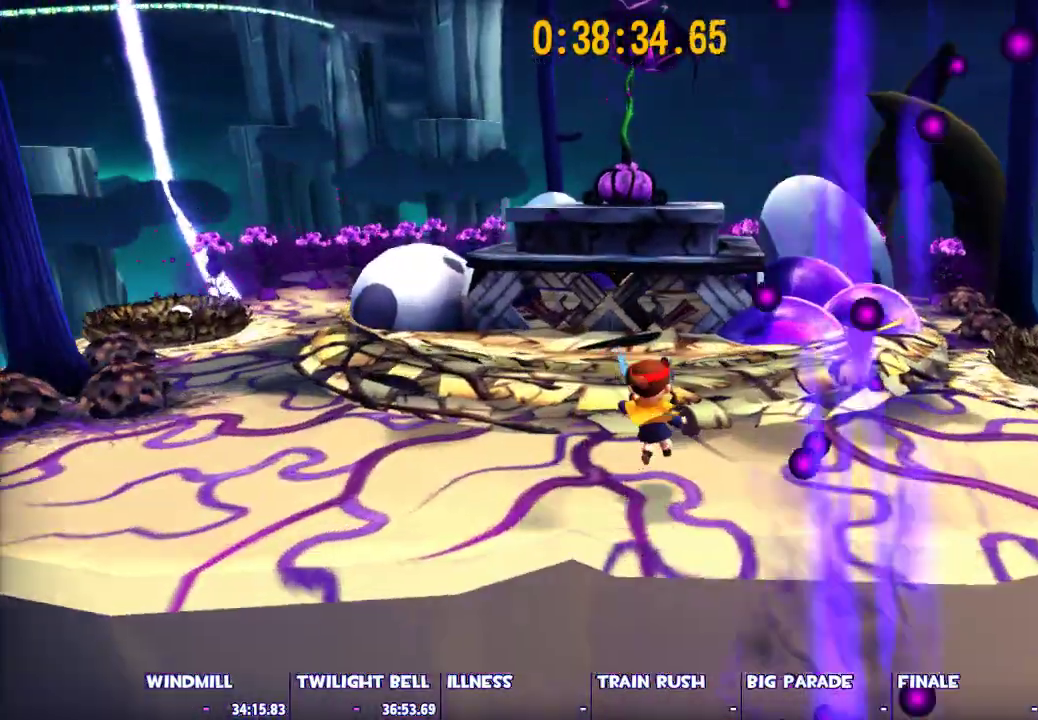
{"keys": ["space", "w"], "mouse": [], "events": [[150, "space", "down"], [433, "shift", "up"]]}
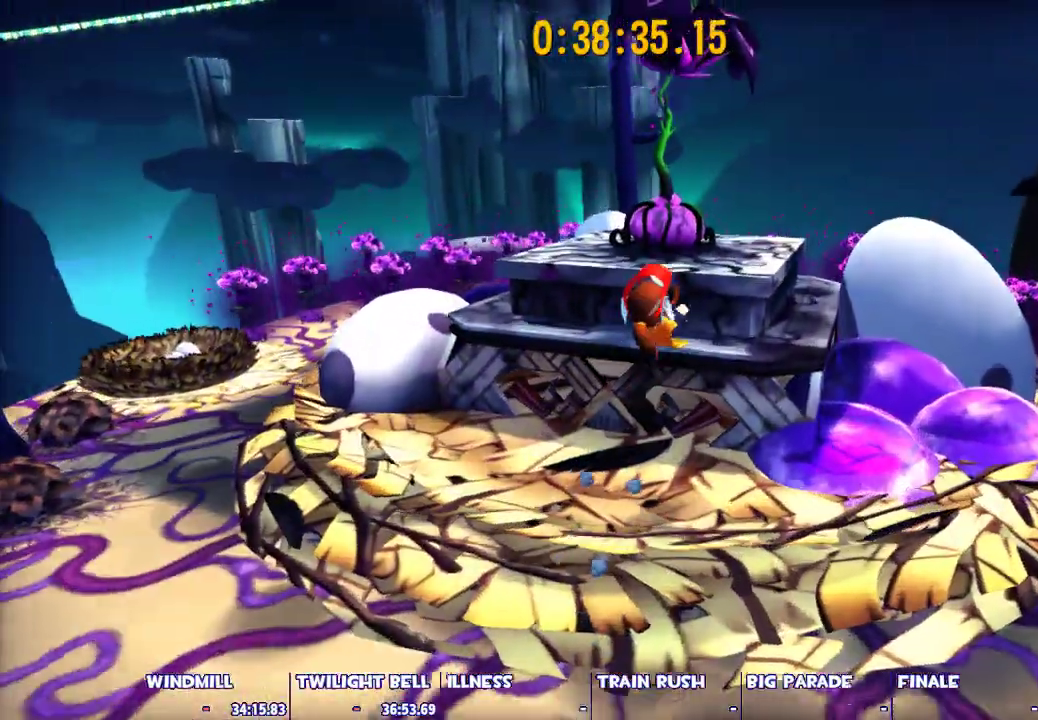
{"keys": ["space", "w"], "mouse": [], "events": [[83, "ctrl", "down"], [83, "space", "up"], [167, "ctrl", "up"], [167, "space", "down"], [367, "a", "down"], [450, "a", "up"]]}
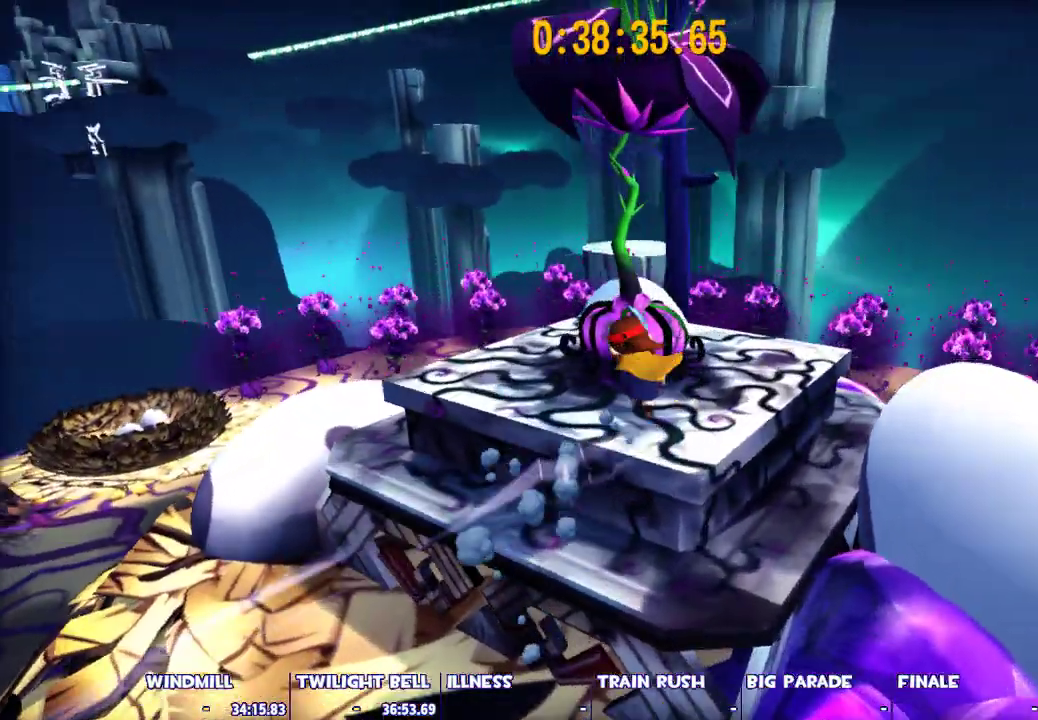
{"keys": [], "mouse": [], "events": [[50, "mouse_left", "down"], [50, "space", "up"], [150, "mouse_left", "up"], [183, "mouse_left", "down"], [283, "mouse_left", "up"], [383, "mouse_left", "down"], [467, "mouse_left", "up"], [467, "w", "up"]]}
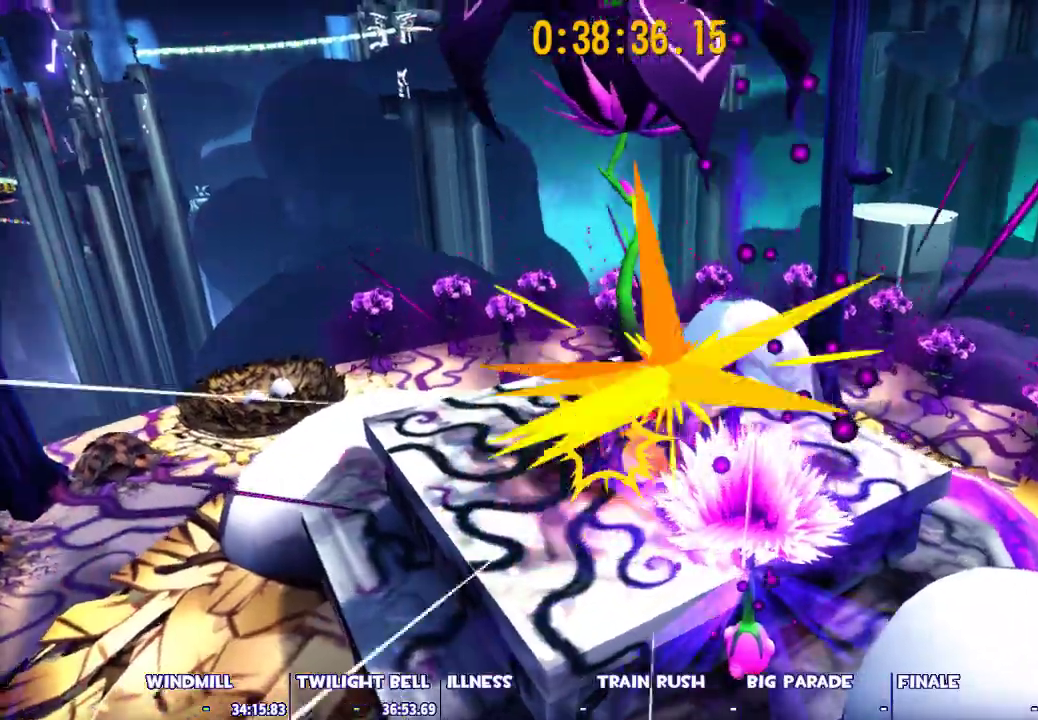
{"keys": ["a"], "mouse": [], "events": [[17, "mouse_left", "down"], [117, "mouse_left", "up"], [300, "a", "down"], [350, "w", "down"], [400, "mouse_left", "down"], [483, "mouse_left", "up"], [483, "w", "up"]]}
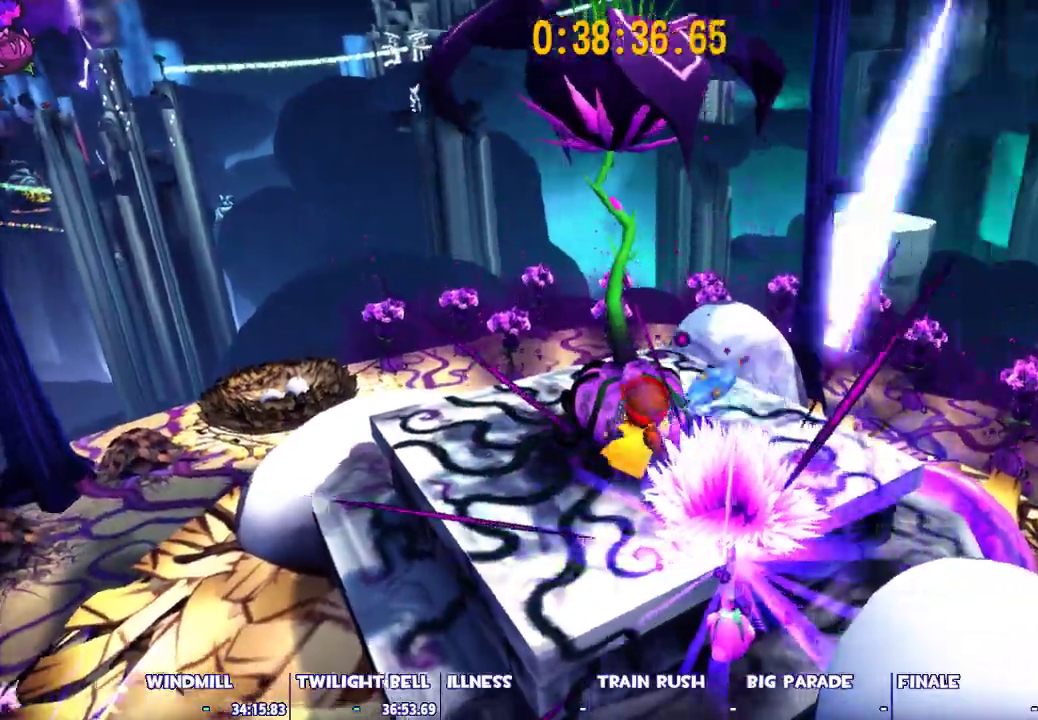
{"keys": ["a", "shift", "w"], "mouse": [], "events": [[33, "w", "down"], [133, "shift", "down"], [267, "w", "up"], [450, "w", "down"]]}
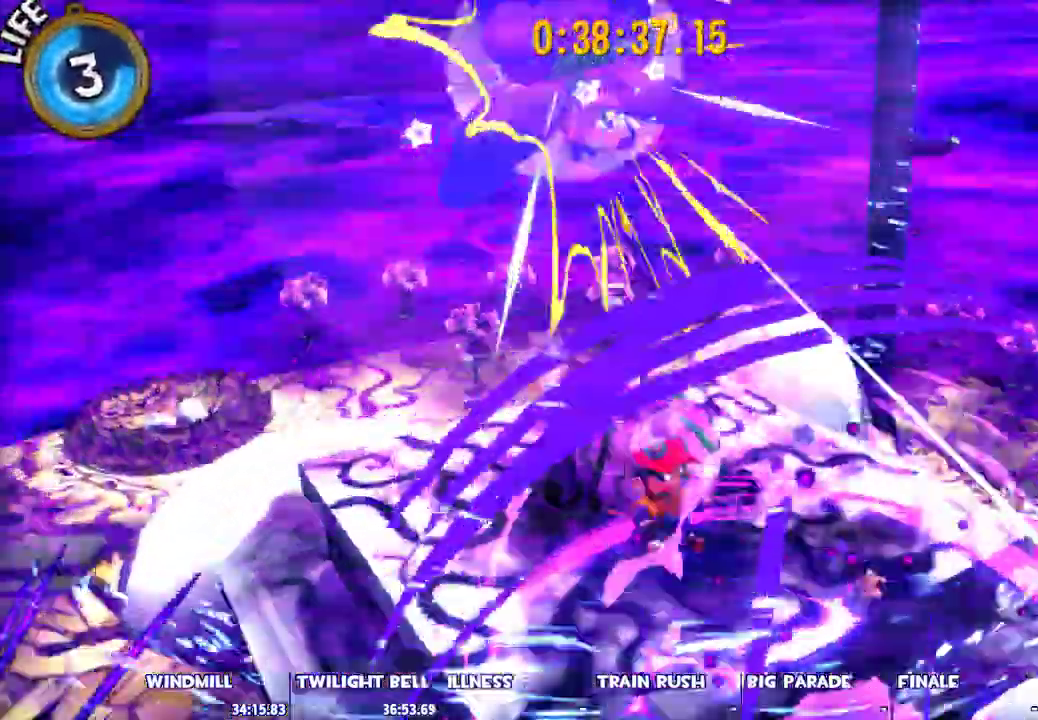
{"keys": ["a", "shift", "w"], "mouse": [], "events": [[150, "space", "down"], [283, "space", "up"]]}
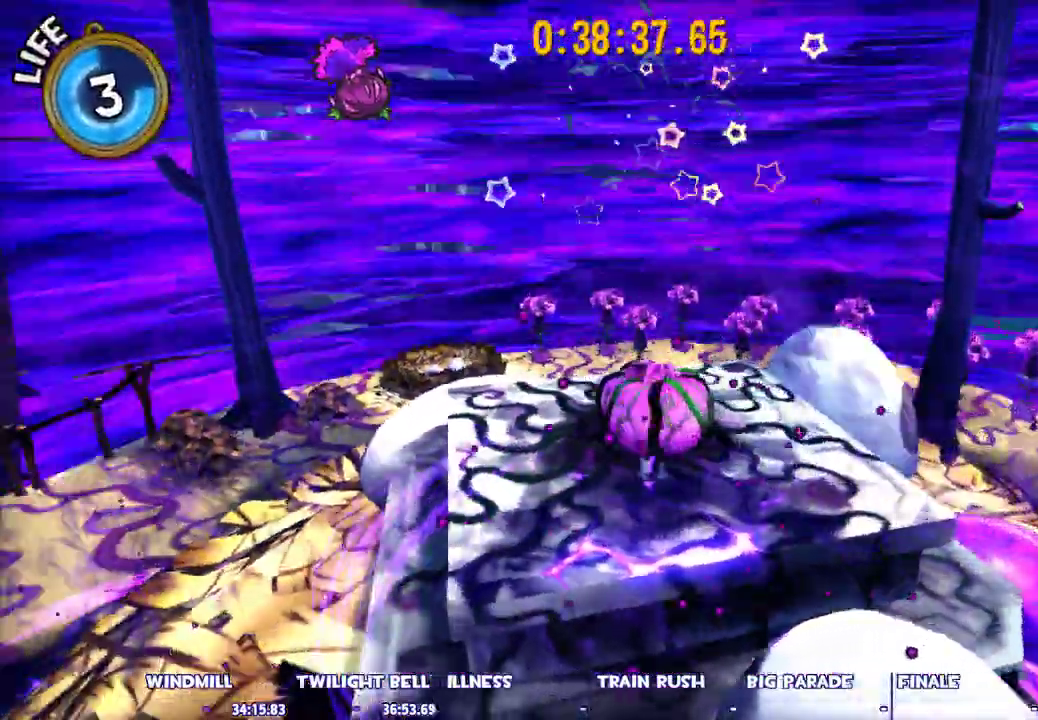
{"keys": ["shift", "w"], "mouse": [], "events": [[300, "a", "up"]]}
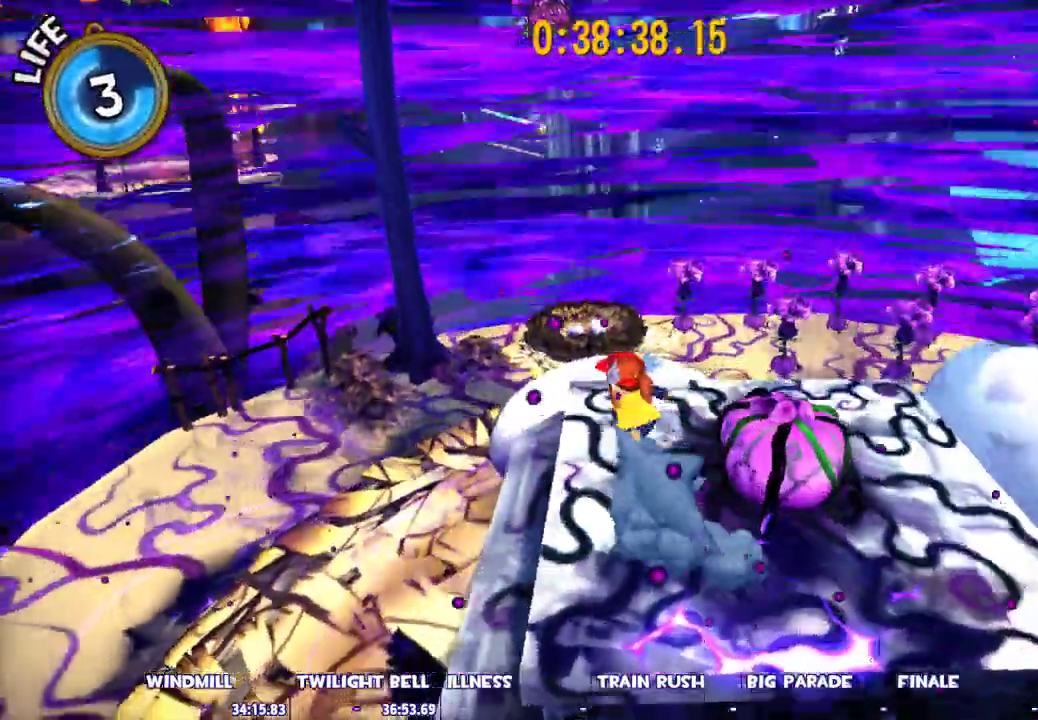
{"keys": ["w"], "mouse": [], "events": [[133, "space", "down"], [450, "space", "up"], [500, "shift", "up"]]}
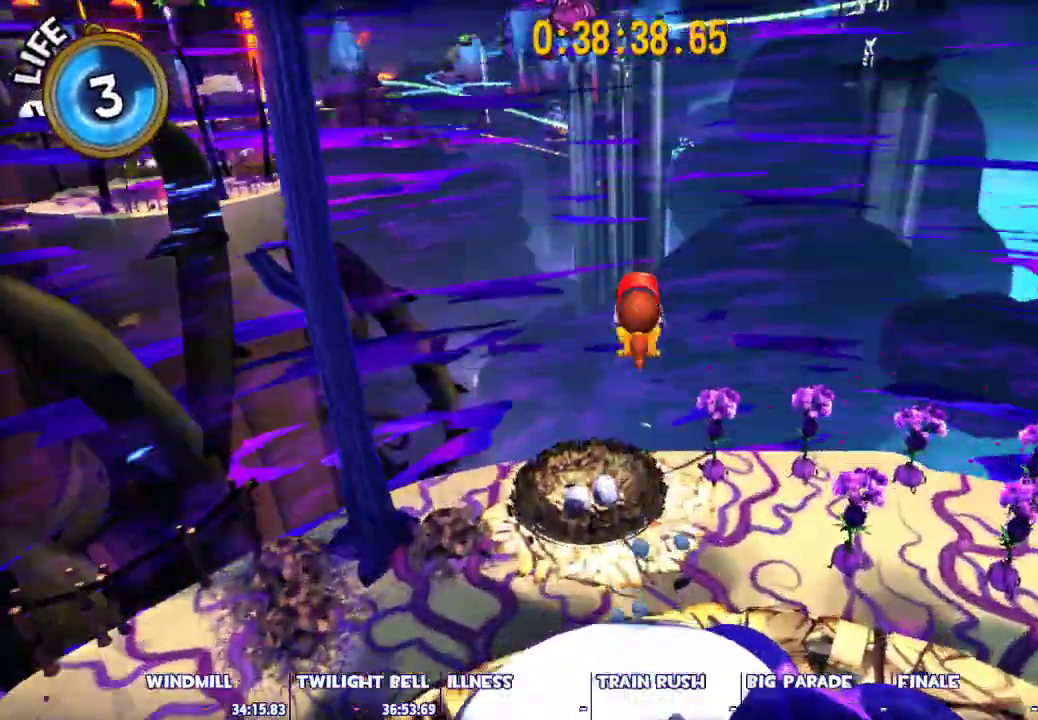
{"keys": ["w"], "mouse": [], "events": [[100, "ctrl", "down"], [283, "ctrl", "up"]]}
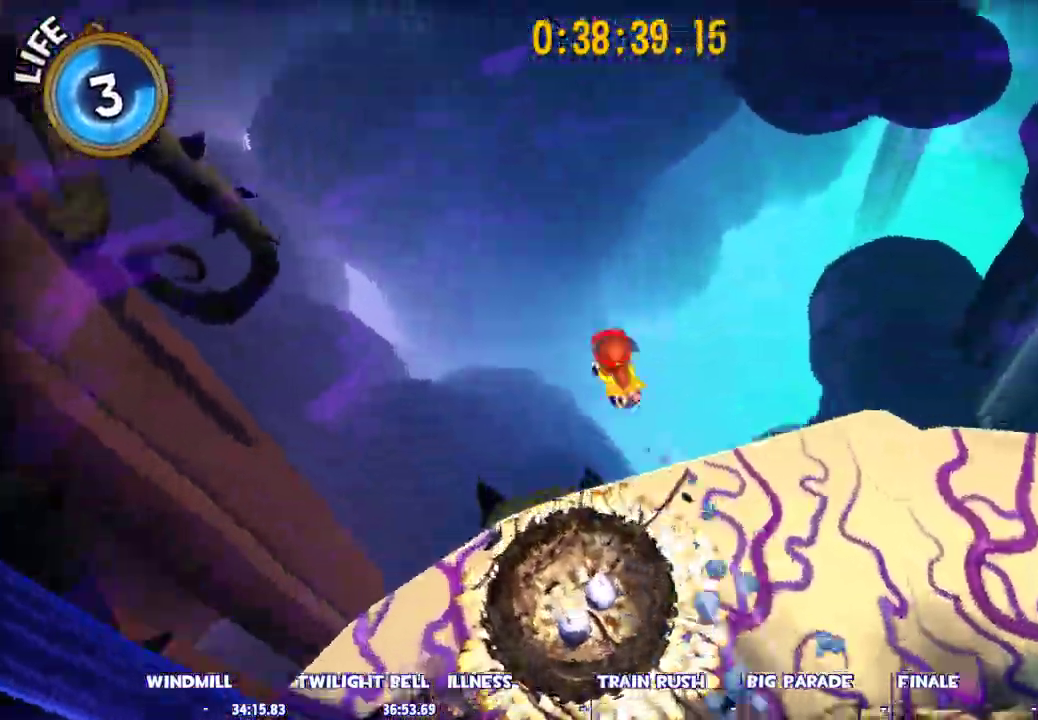
{"keys": ["d", "w"], "mouse": [], "events": [[350, "d", "down"]]}
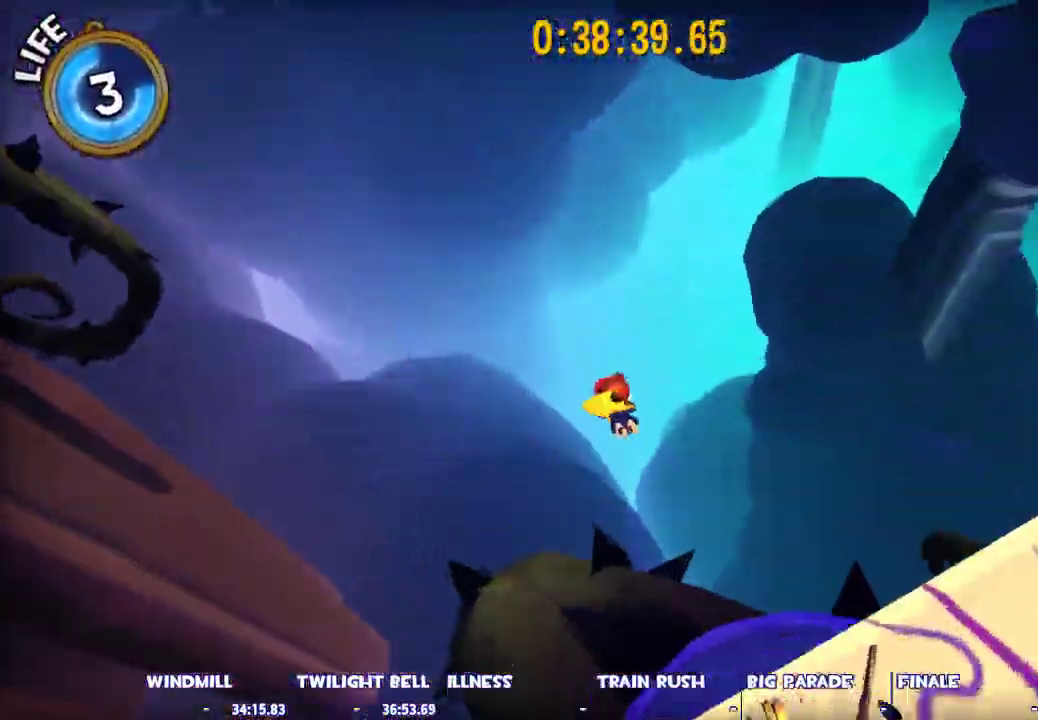
{"keys": [], "mouse": [], "events": [[167, "d", "up"], [450, "w", "up"]]}
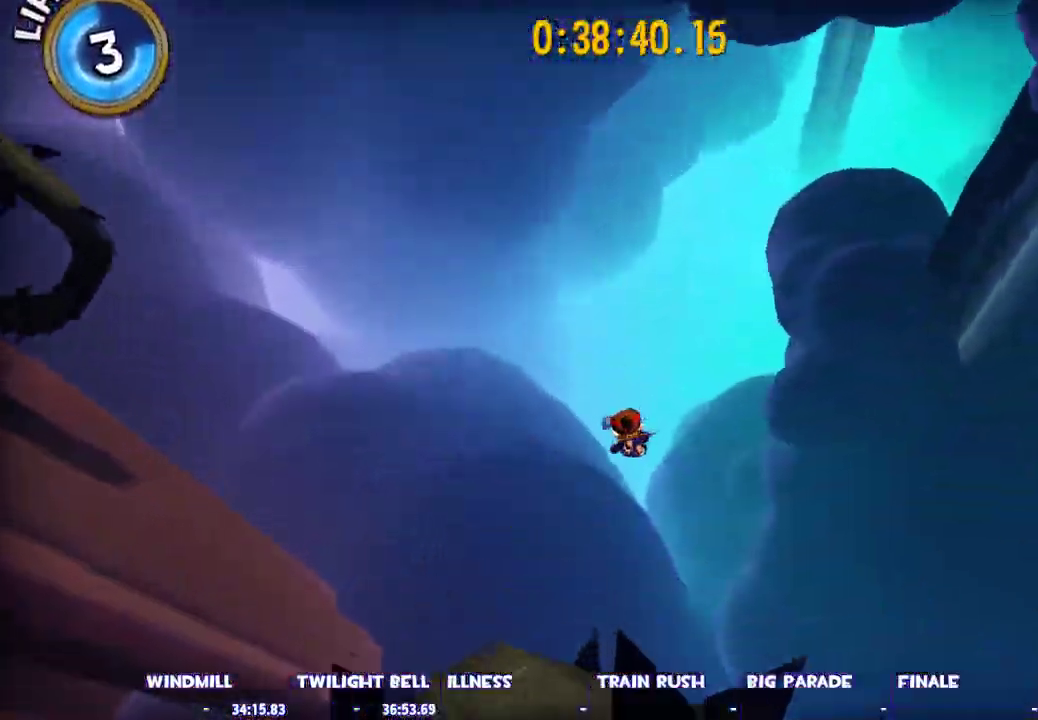
{"keys": [], "mouse": [], "events": []}
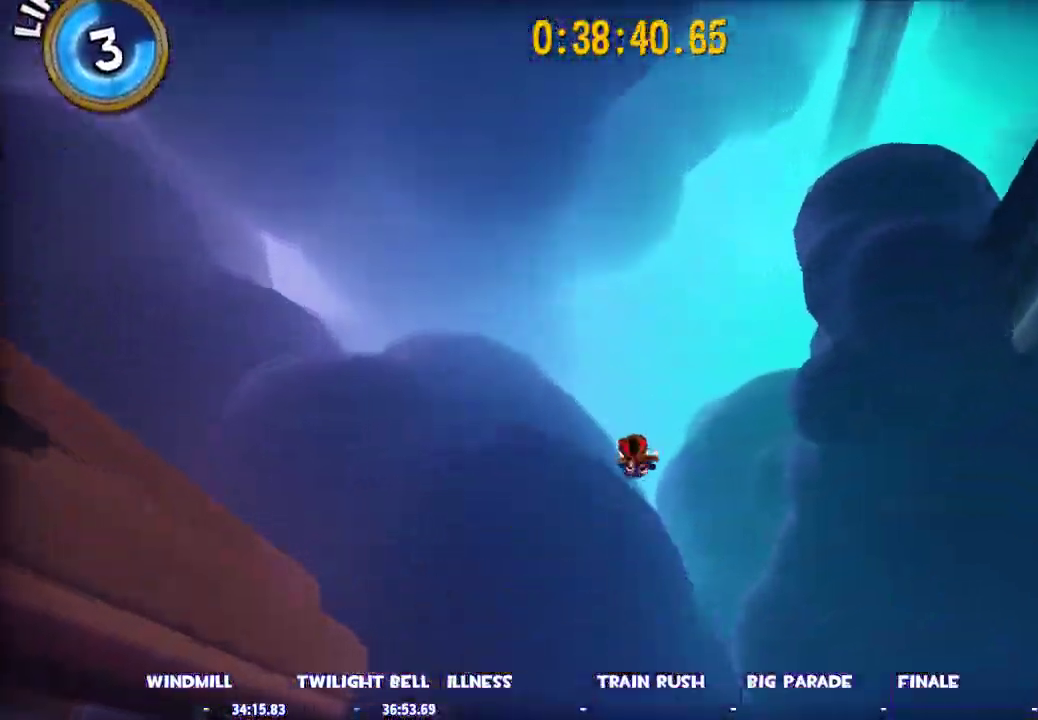
{"keys": [], "mouse": [], "events": []}
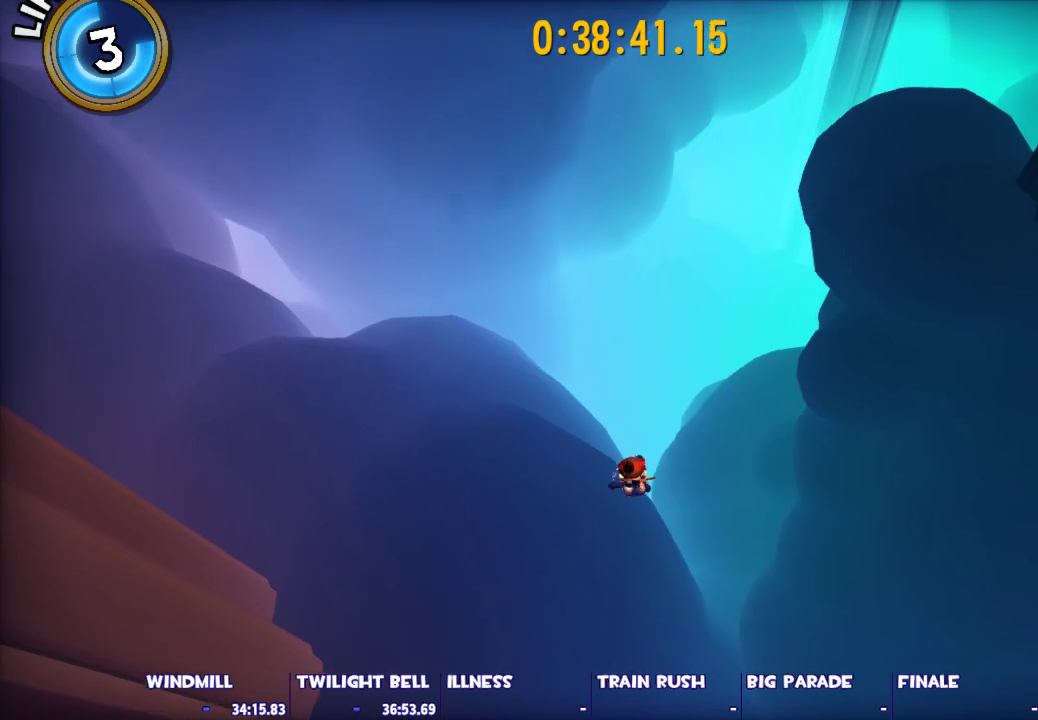
{"keys": [], "mouse": [], "events": []}
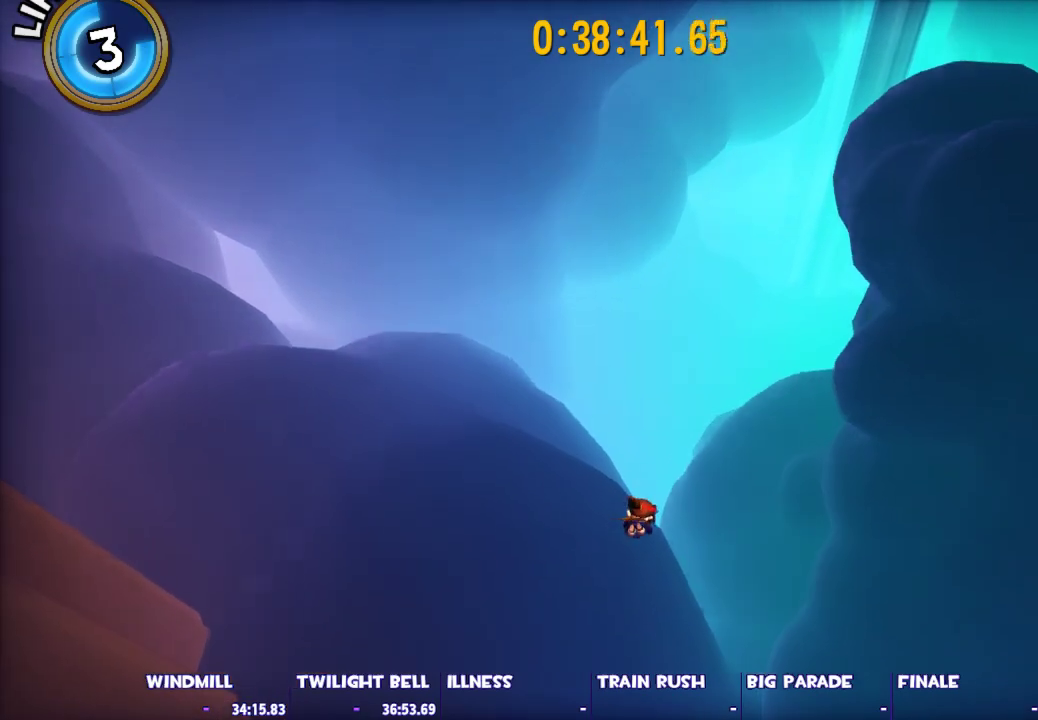
{"keys": [], "mouse": [], "events": []}